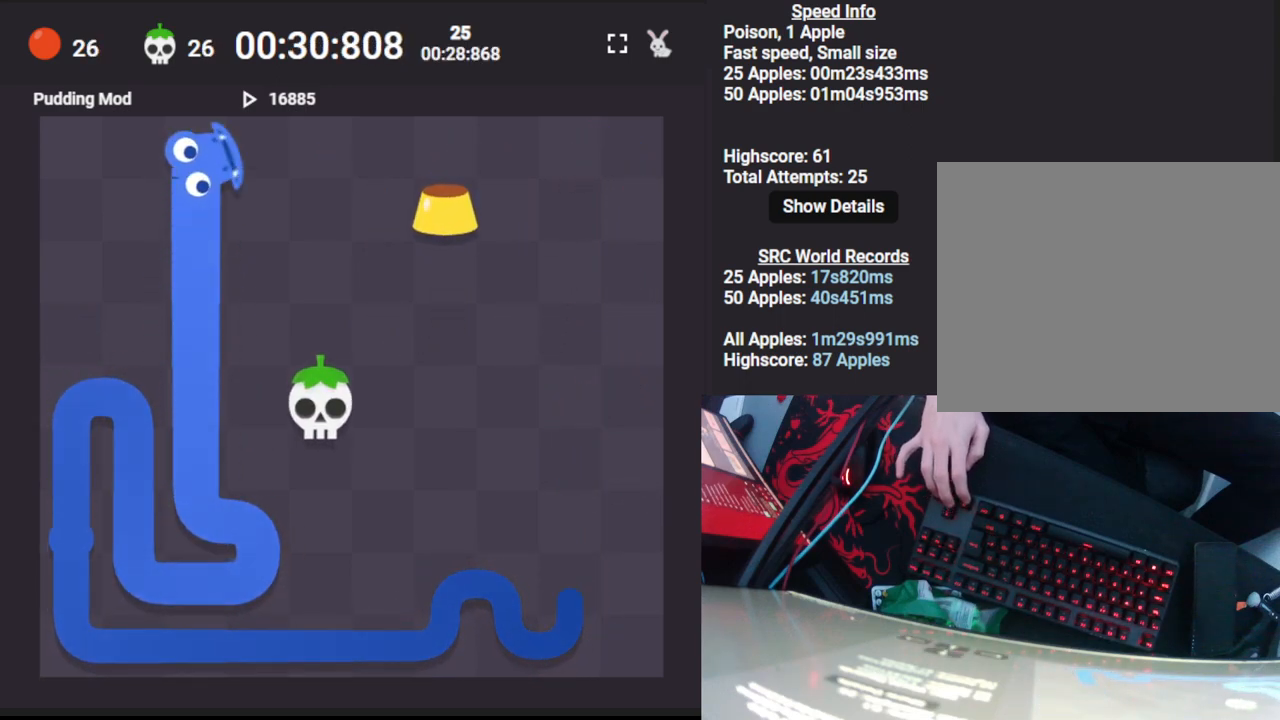
Gameplay with keyboard; each line is a JSON object with the keys held at the frame after it. "events" lists presses ("down") and releases ("up") of "down", "left", "right" and "up" between this image and that frame as [ms after this image, input, new state], when the widget could be followed in between. No other keys are recorded. Mouse input is not recorded.
{"keys": ["up"], "events": [[33, "down", "down"], [83, "right", "up"], [167, "down", "up"], [333, "right", "down"], [383, "up", "down"], [450, "right", "up"]]}
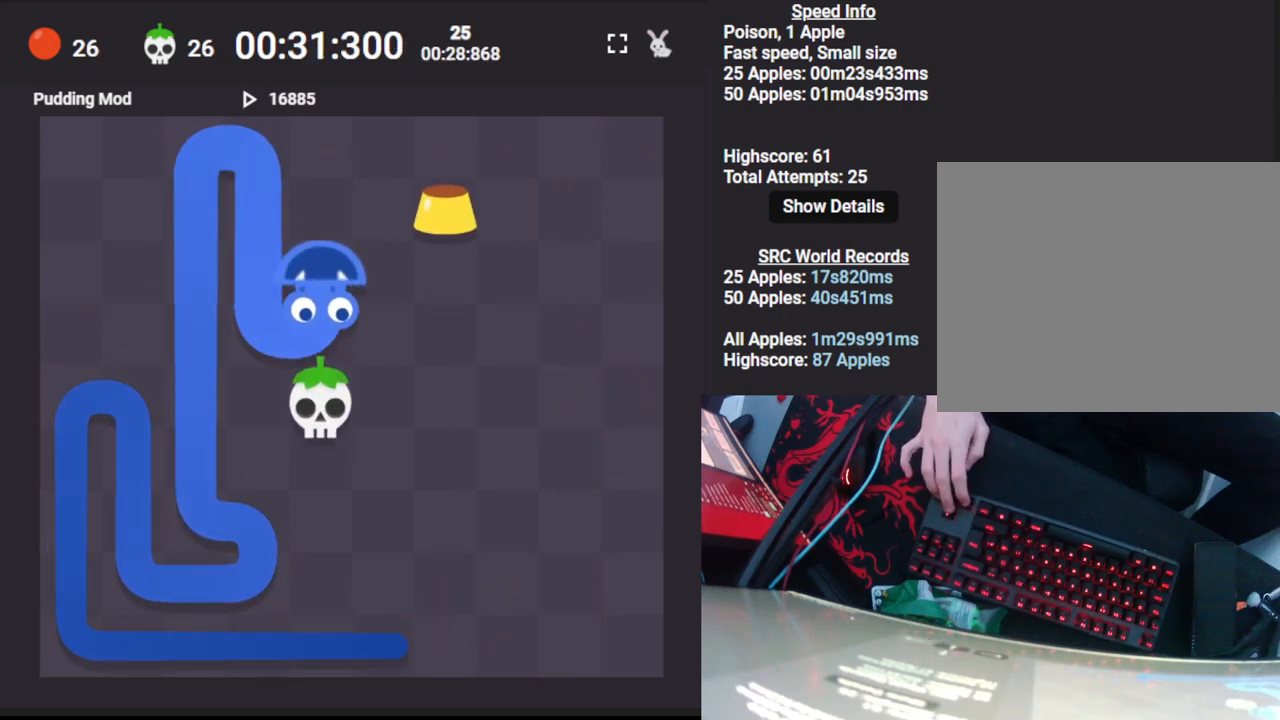
{"keys": ["left"], "events": [[17, "up", "up"], [183, "right", "down"], [267, "right", "up"], [383, "down", "down"], [417, "left", "down"], [433, "down", "up"]]}
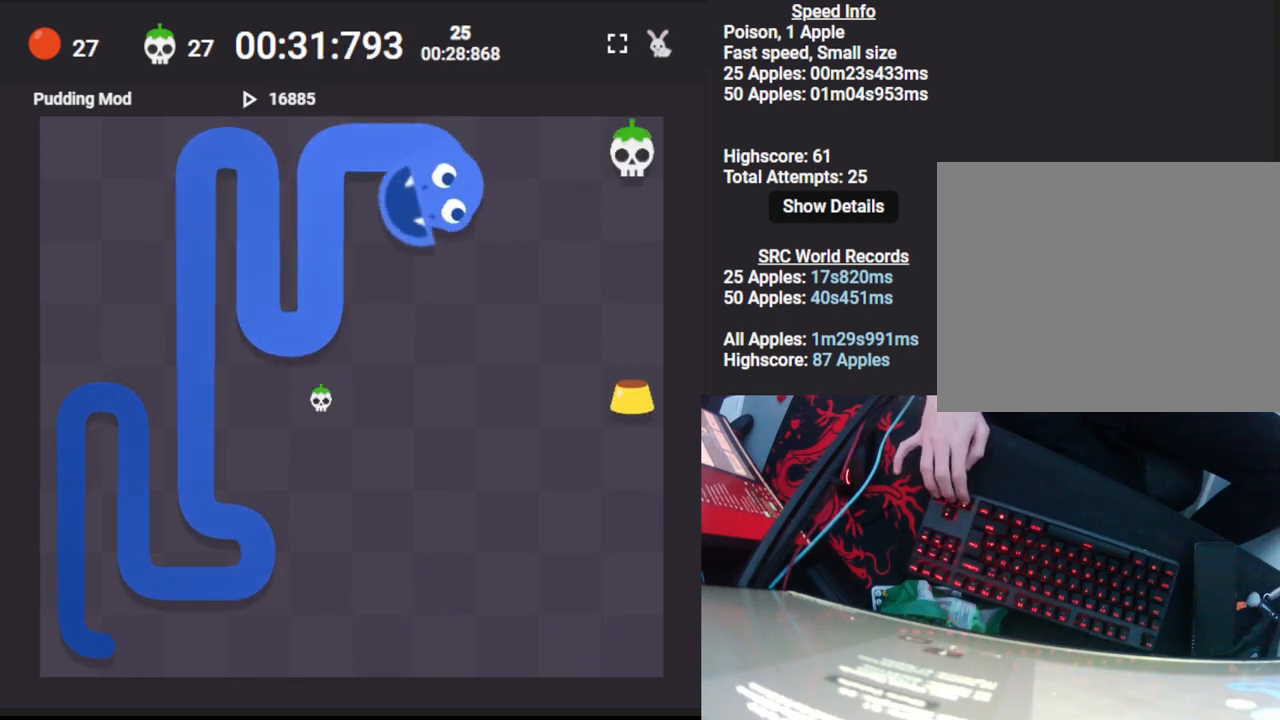
{"keys": [], "events": [[17, "down", "down"], [50, "left", "up"], [100, "right", "down"], [150, "down", "up"], [233, "down", "down"], [267, "right", "up"], [417, "down", "up"]]}
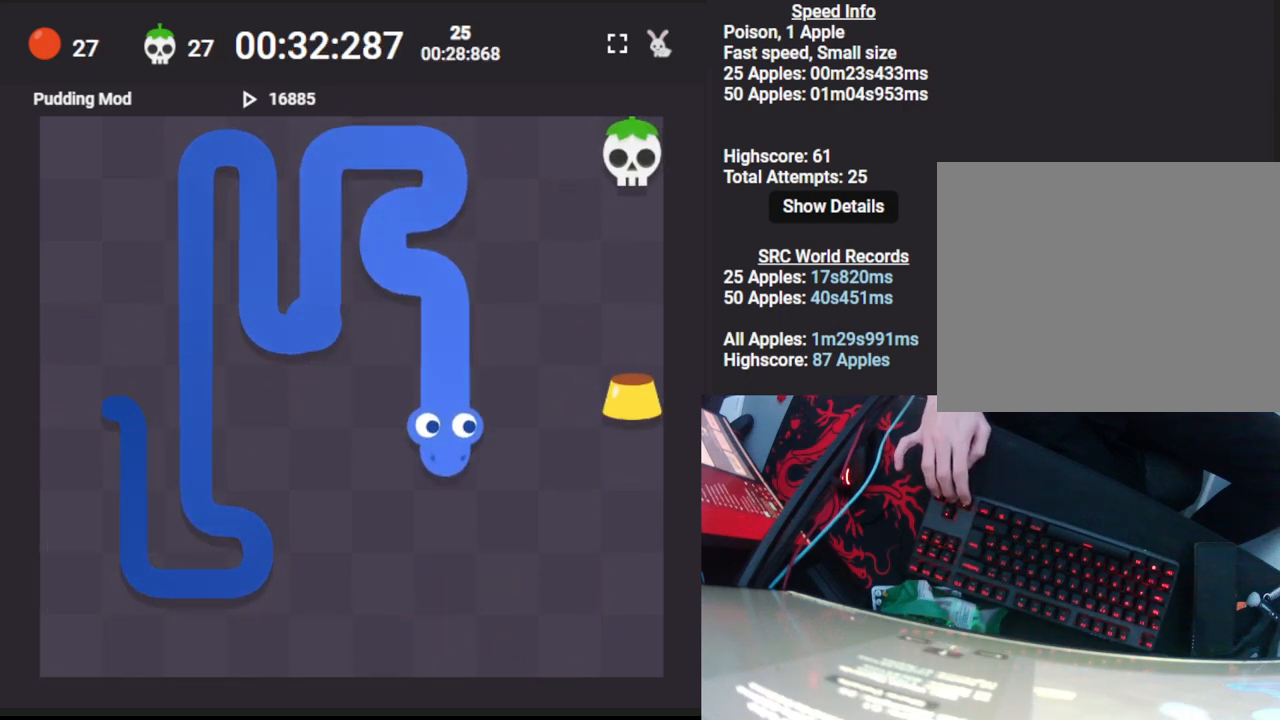
{"keys": [], "events": [[50, "right", "down"], [133, "up", "down"], [167, "right", "up"], [350, "up", "up"]]}
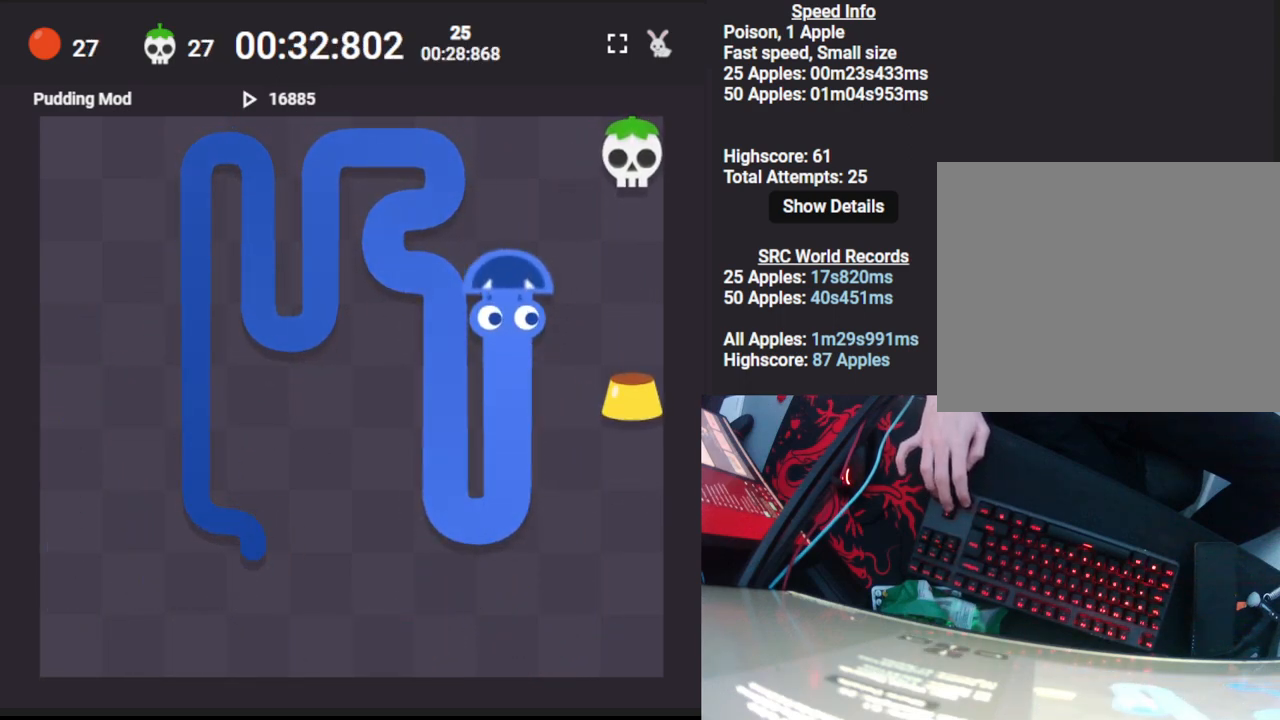
{"keys": ["down"], "events": [[100, "right", "down"], [167, "down", "down"], [200, "right", "up"], [250, "down", "up"], [250, "right", "down"], [333, "down", "down"], [383, "right", "up"]]}
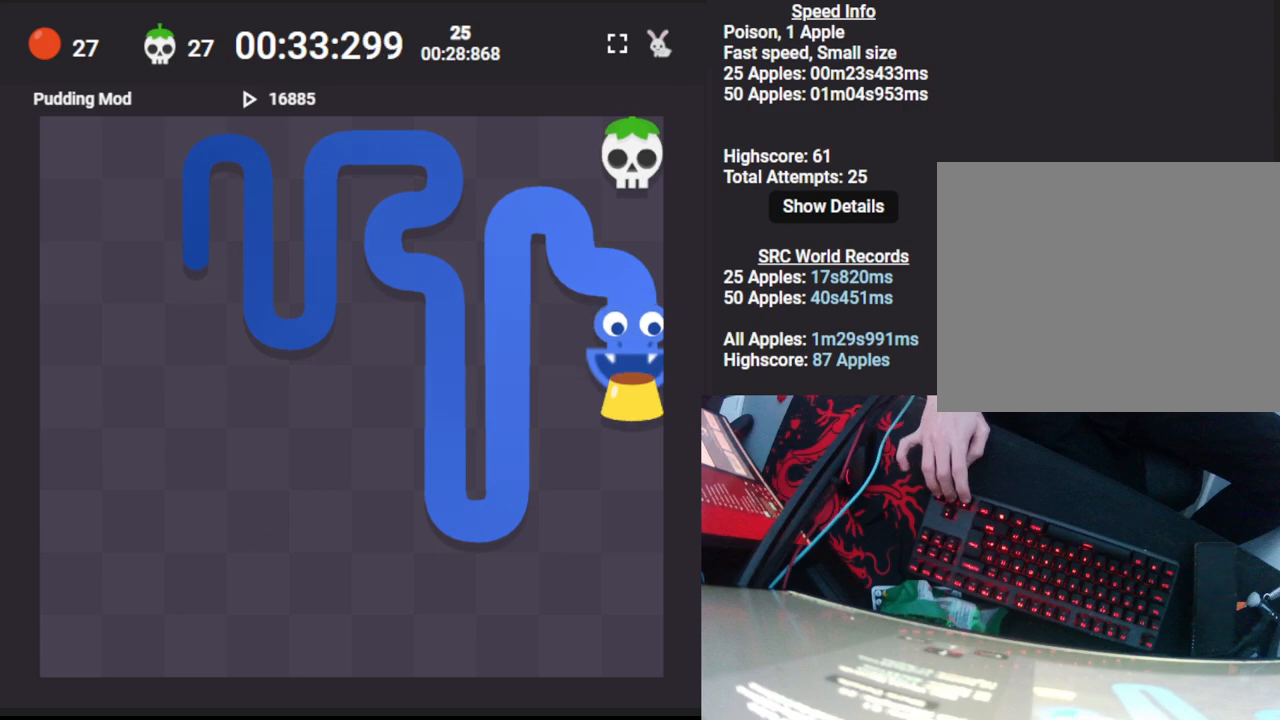
{"keys": ["left"], "events": [[133, "down", "up"], [433, "left", "down"]]}
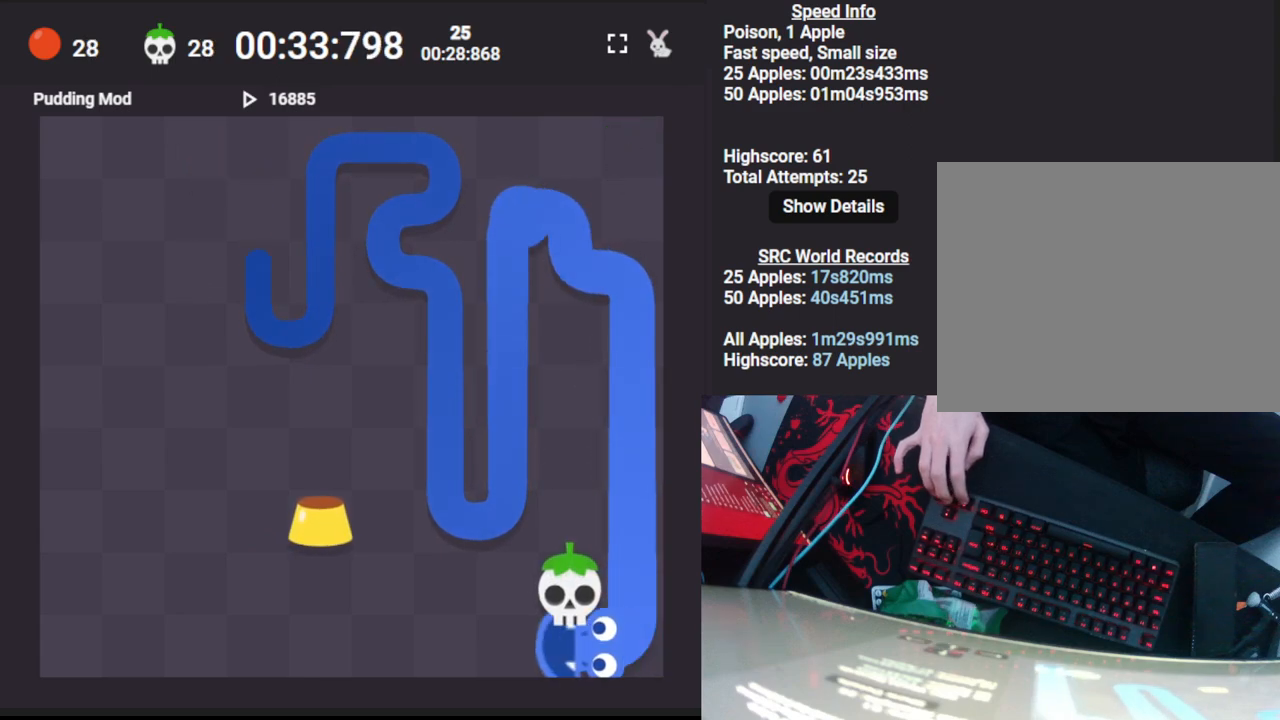
{"keys": [], "events": [[133, "left", "up"], [350, "up", "down"], [417, "up", "up"]]}
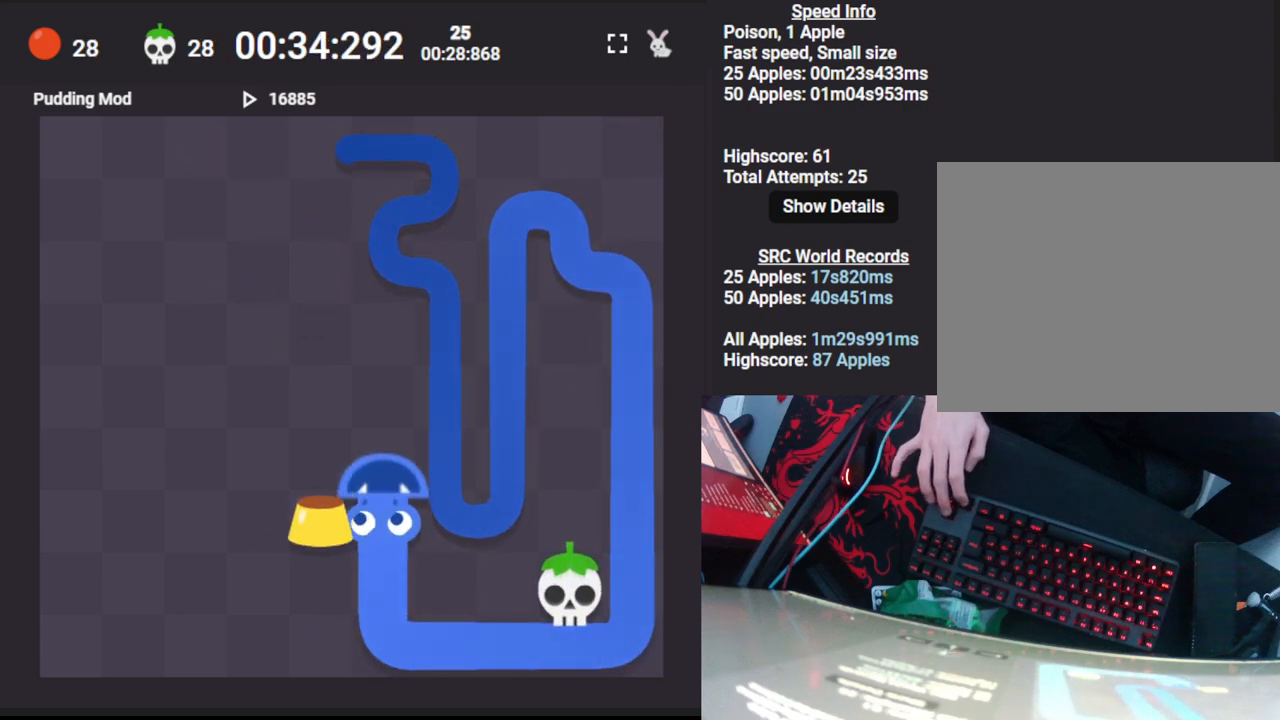
{"keys": ["left"], "events": [[50, "left", "down"], [117, "down", "down"], [183, "left", "up"], [233, "down", "up"], [417, "left", "down"]]}
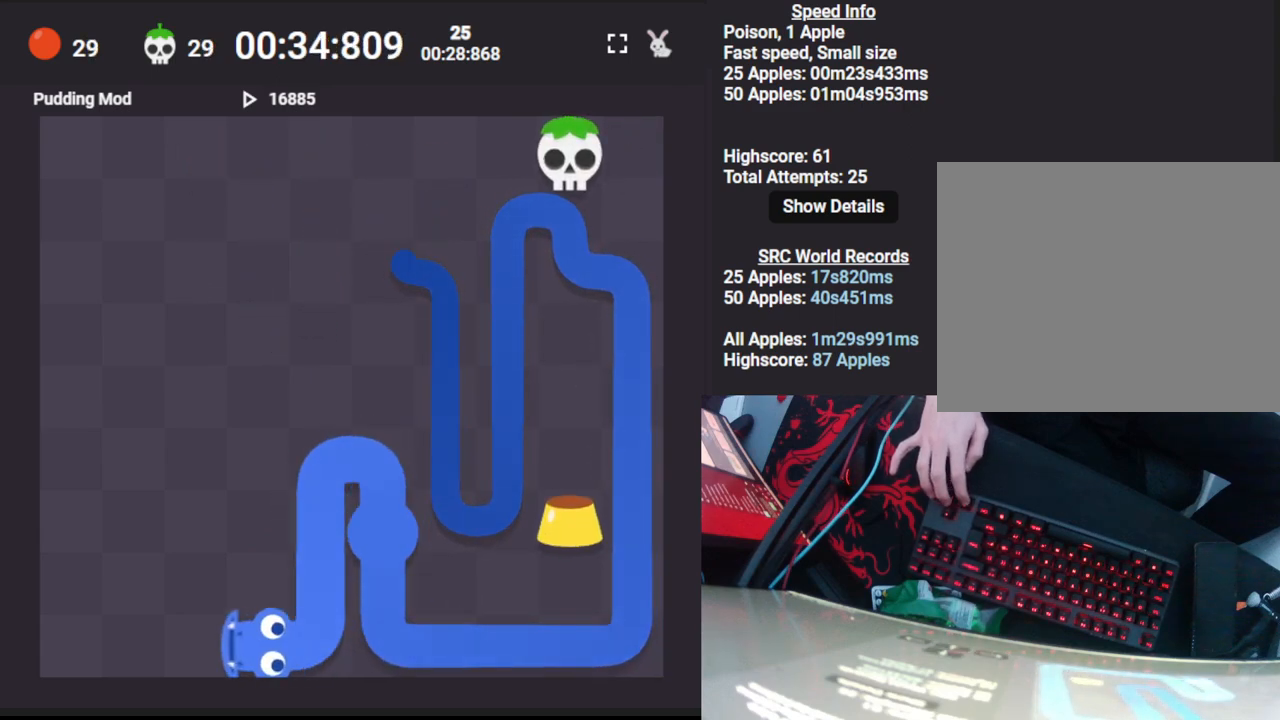
{"keys": ["up"], "events": [[117, "left", "up"], [267, "up", "down"]]}
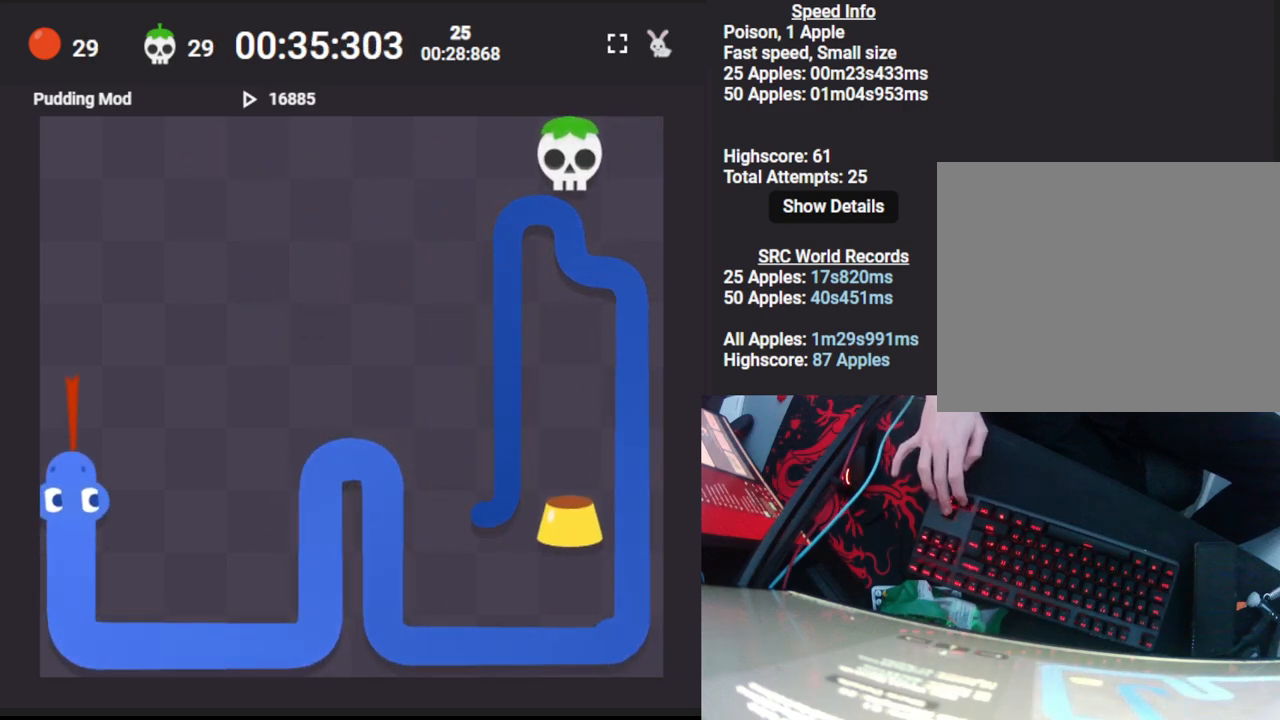
{"keys": ["right"], "events": [[217, "up", "up"], [467, "right", "down"]]}
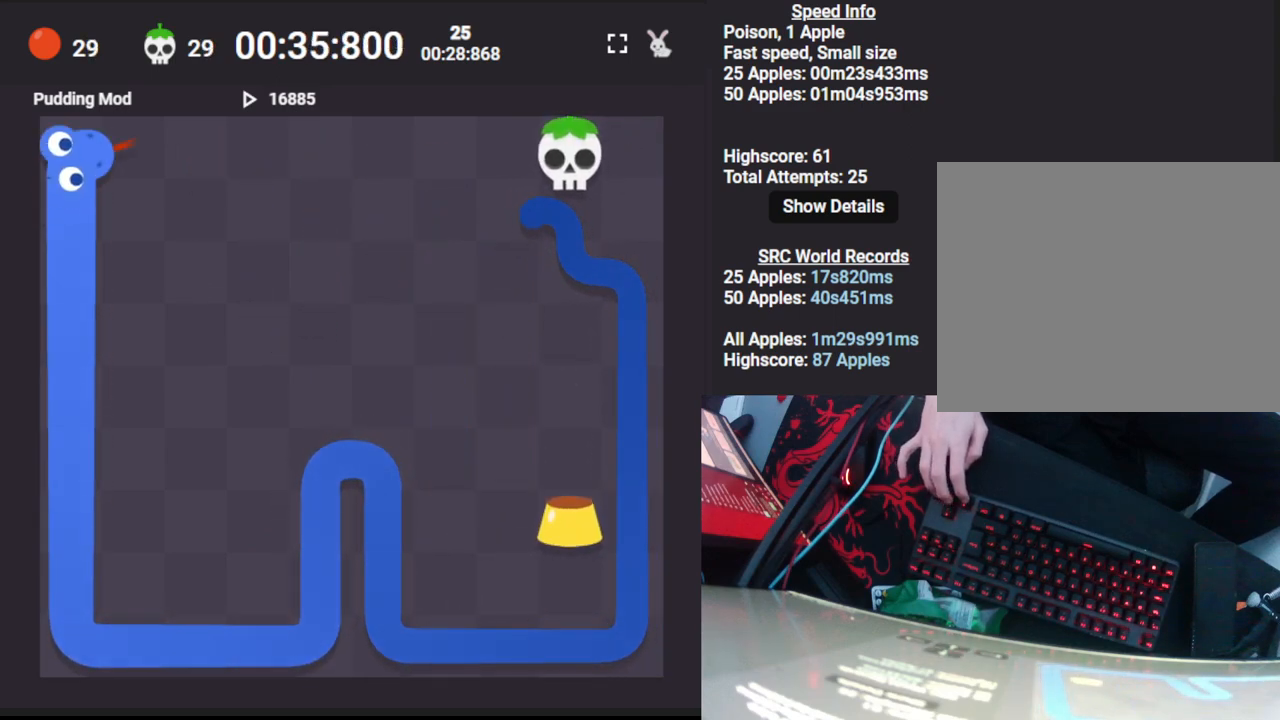
{"keys": [], "events": [[33, "down", "down"], [100, "right", "up"], [417, "down", "up"]]}
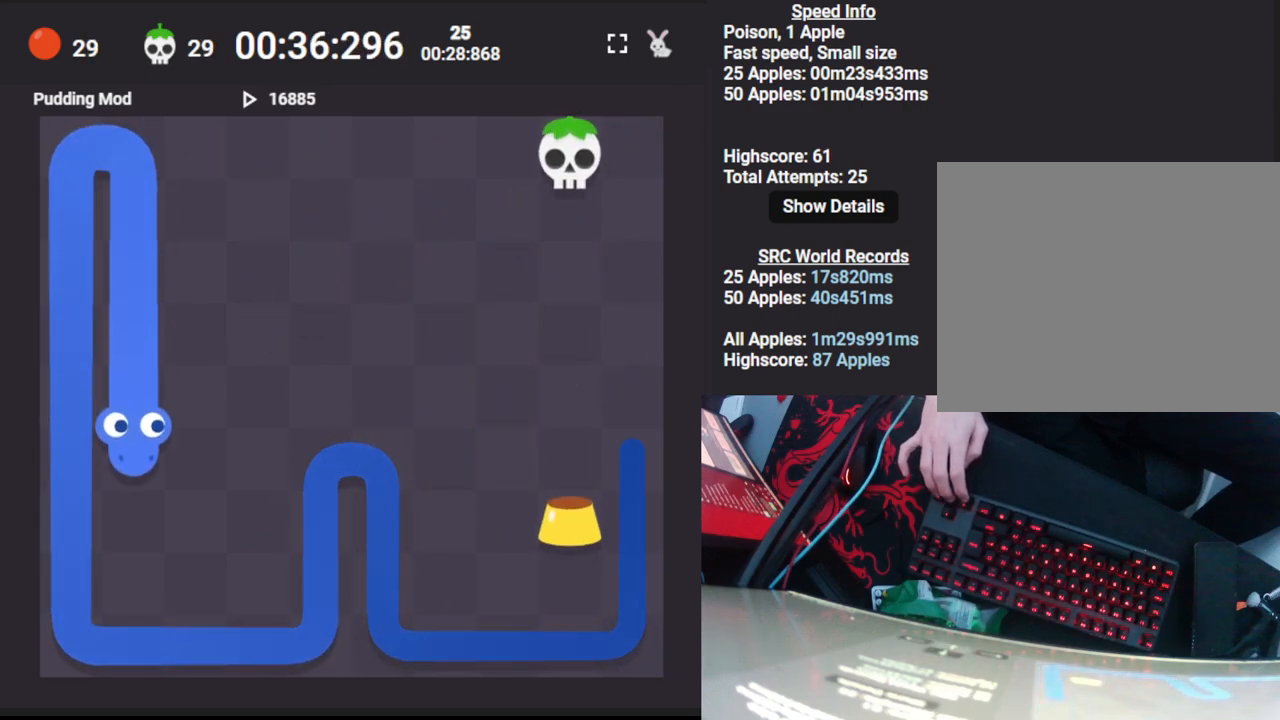
{"keys": ["up"], "events": [[183, "right", "down"], [267, "up", "down"], [317, "right", "up"]]}
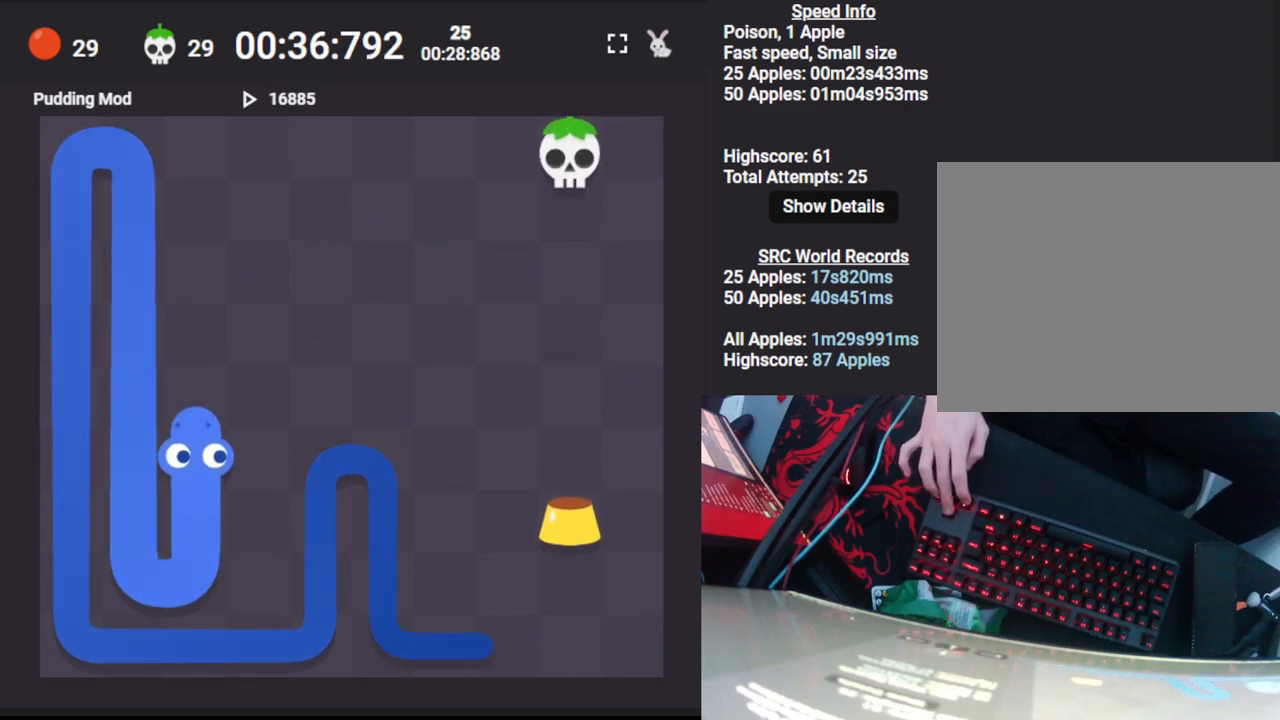
{"keys": ["down", "right"], "events": [[133, "up", "up"], [383, "right", "down"], [450, "down", "down"]]}
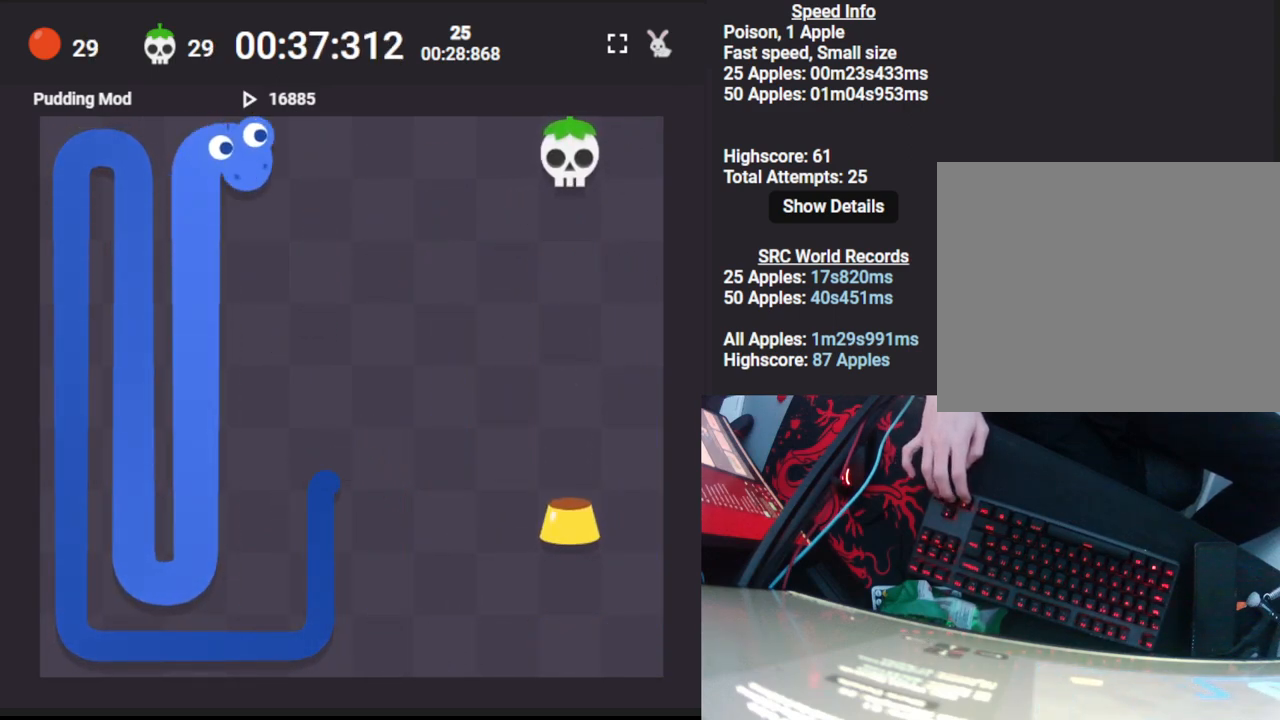
{"keys": [], "events": [[17, "right", "up"], [317, "down", "up"]]}
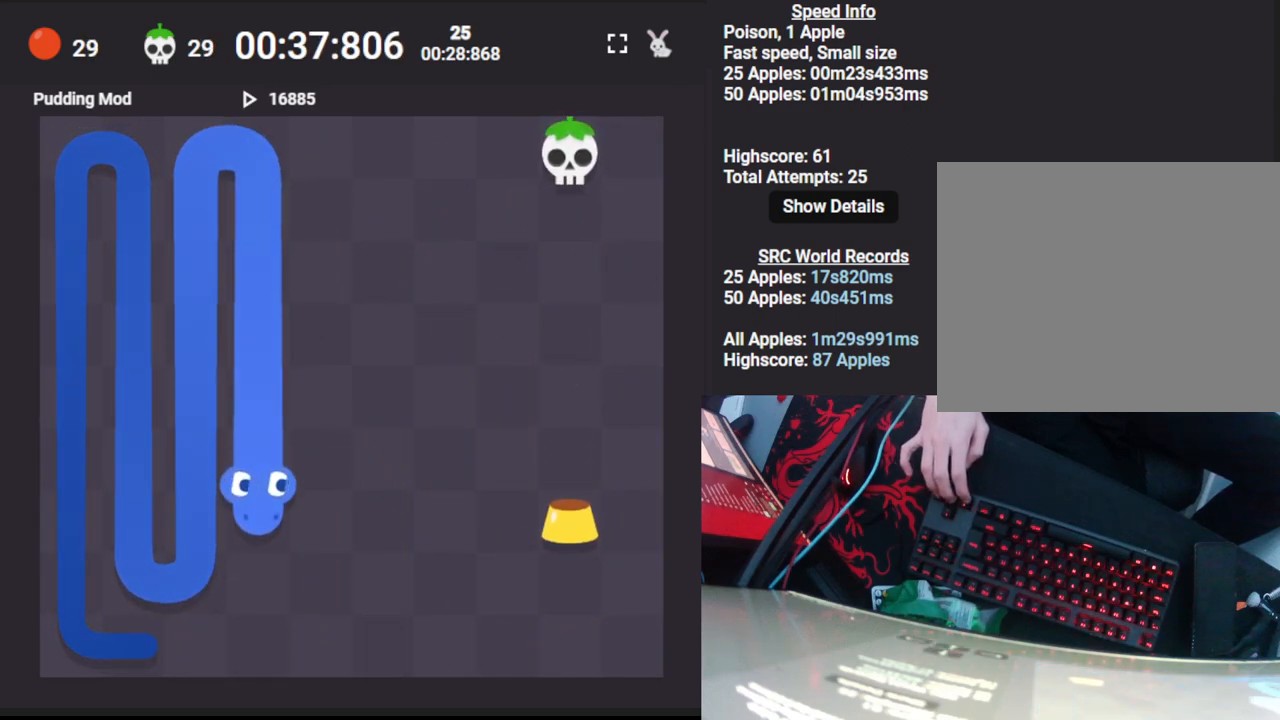
{"keys": ["up"], "events": [[83, "right", "down"], [167, "up", "down"], [233, "right", "up"]]}
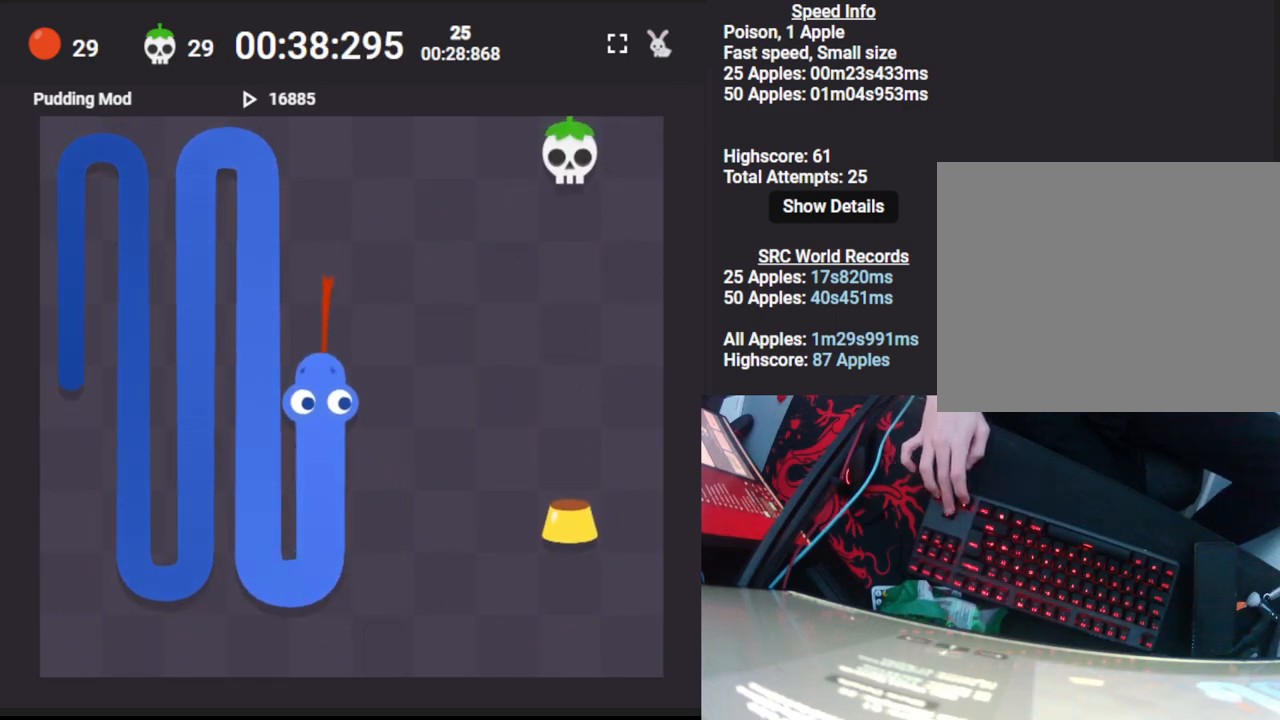
{"keys": ["down"], "events": [[67, "up", "up"], [317, "right", "down"], [383, "down", "down"], [433, "right", "up"]]}
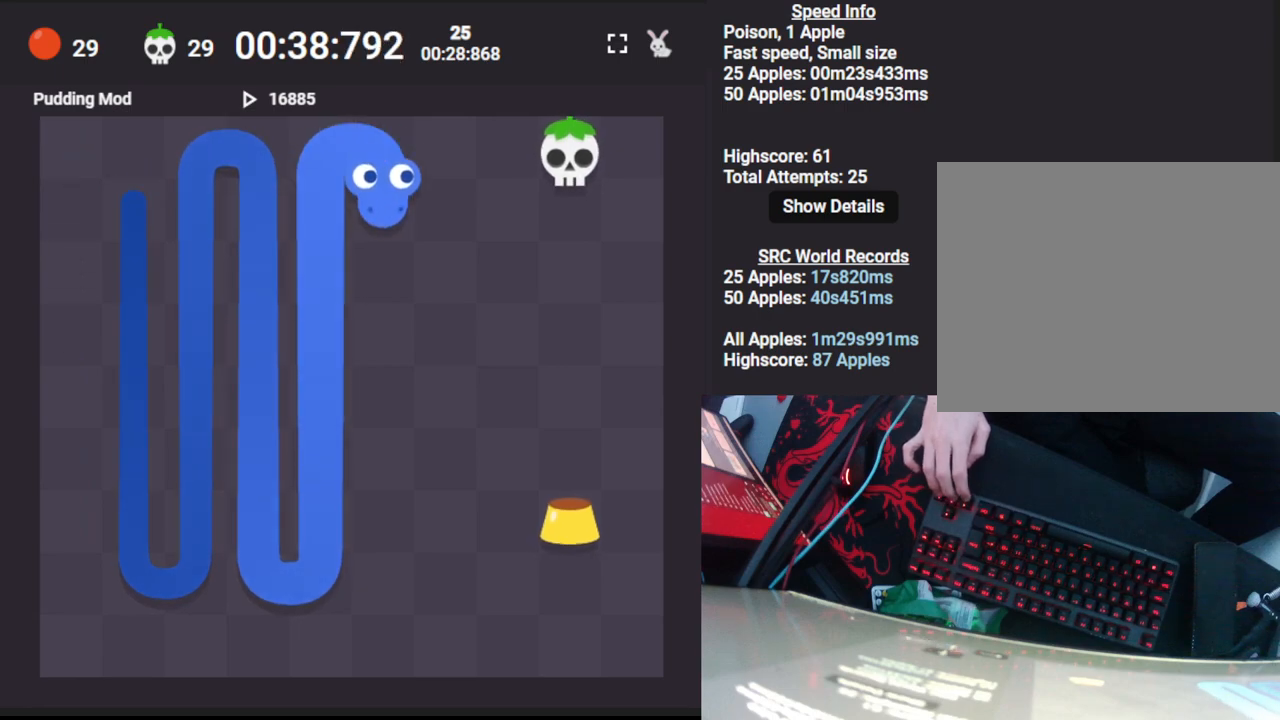
{"keys": ["right", "up"], "events": [[100, "down", "up"], [433, "right", "down"], [500, "up", "down"]]}
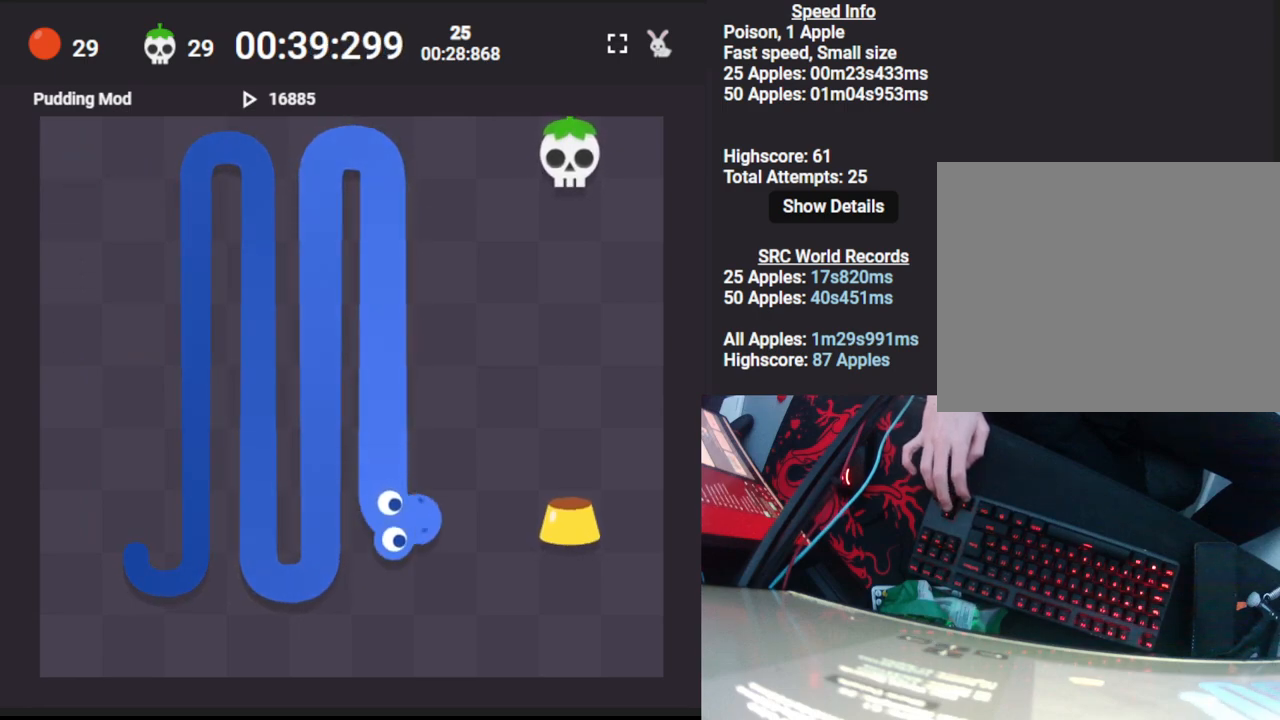
{"keys": ["right"], "events": [[33, "right", "up"], [267, "up", "up"], [500, "right", "down"]]}
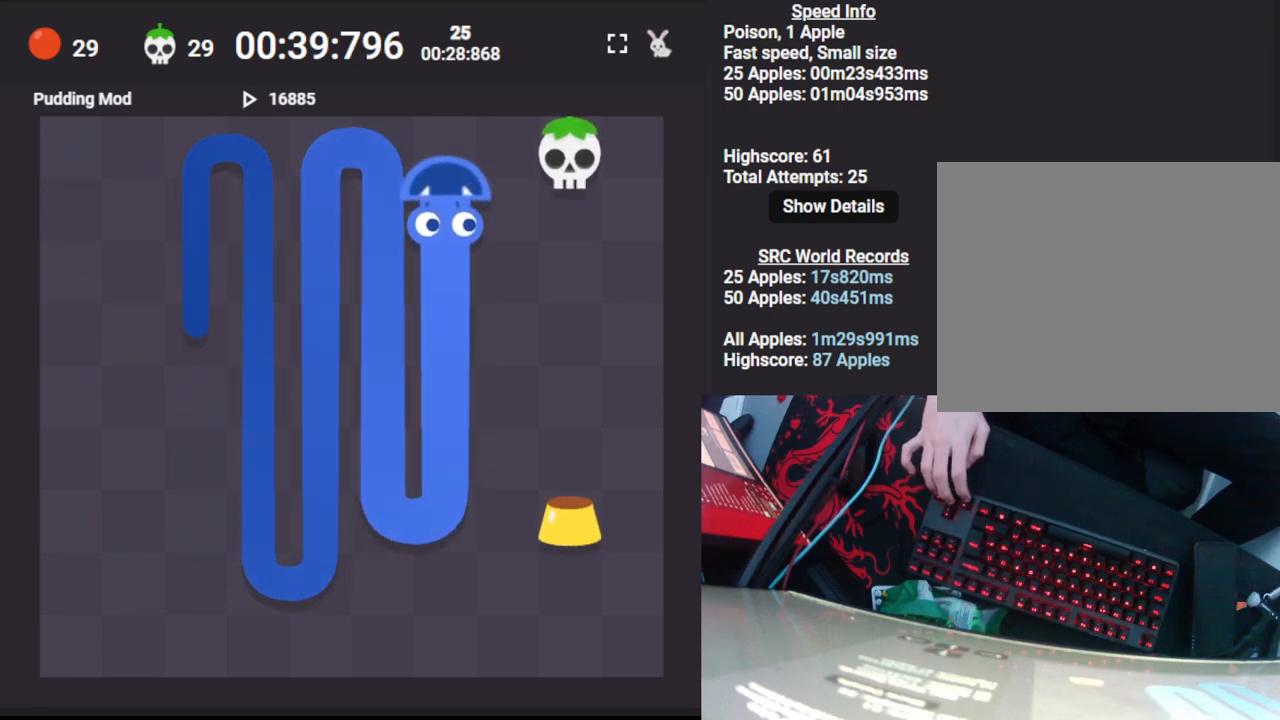
{"keys": [], "events": [[67, "down", "down"], [133, "right", "up"], [317, "down", "up"]]}
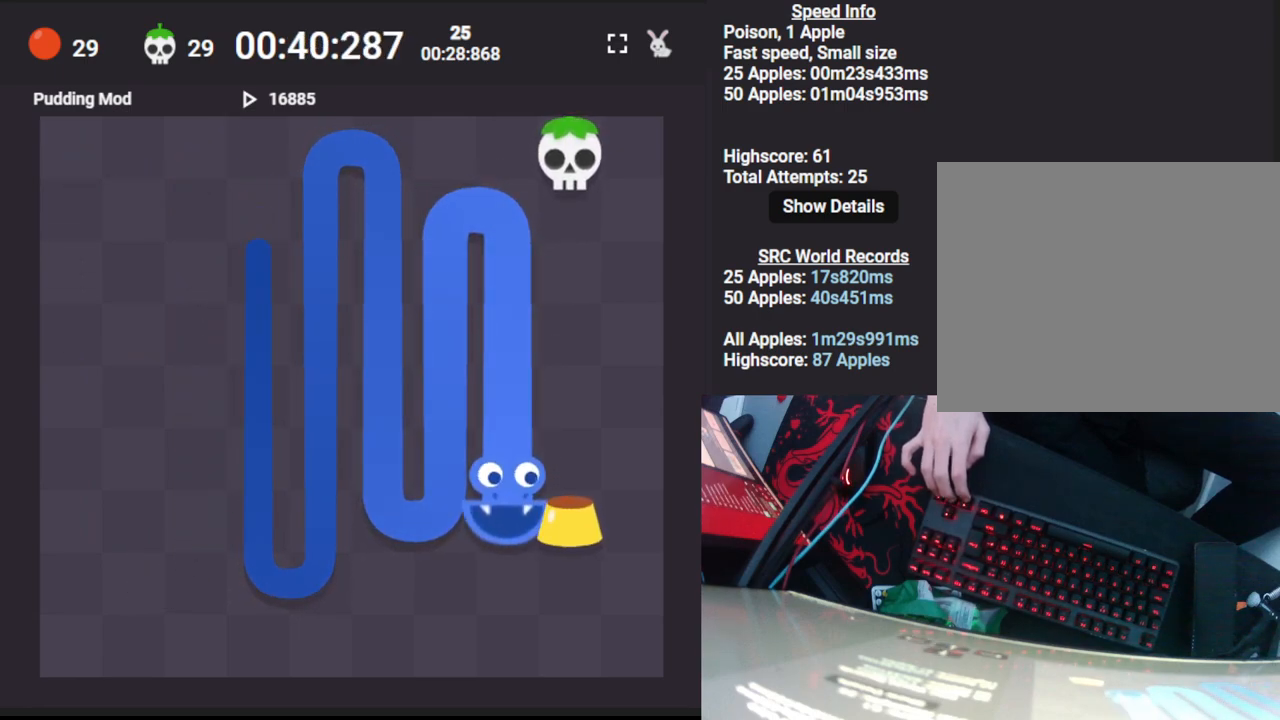
{"keys": ["down"], "events": [[17, "right", "down"], [83, "up", "down"], [117, "right", "up"], [217, "up", "up"], [350, "right", "down"], [400, "down", "down"], [450, "right", "up"]]}
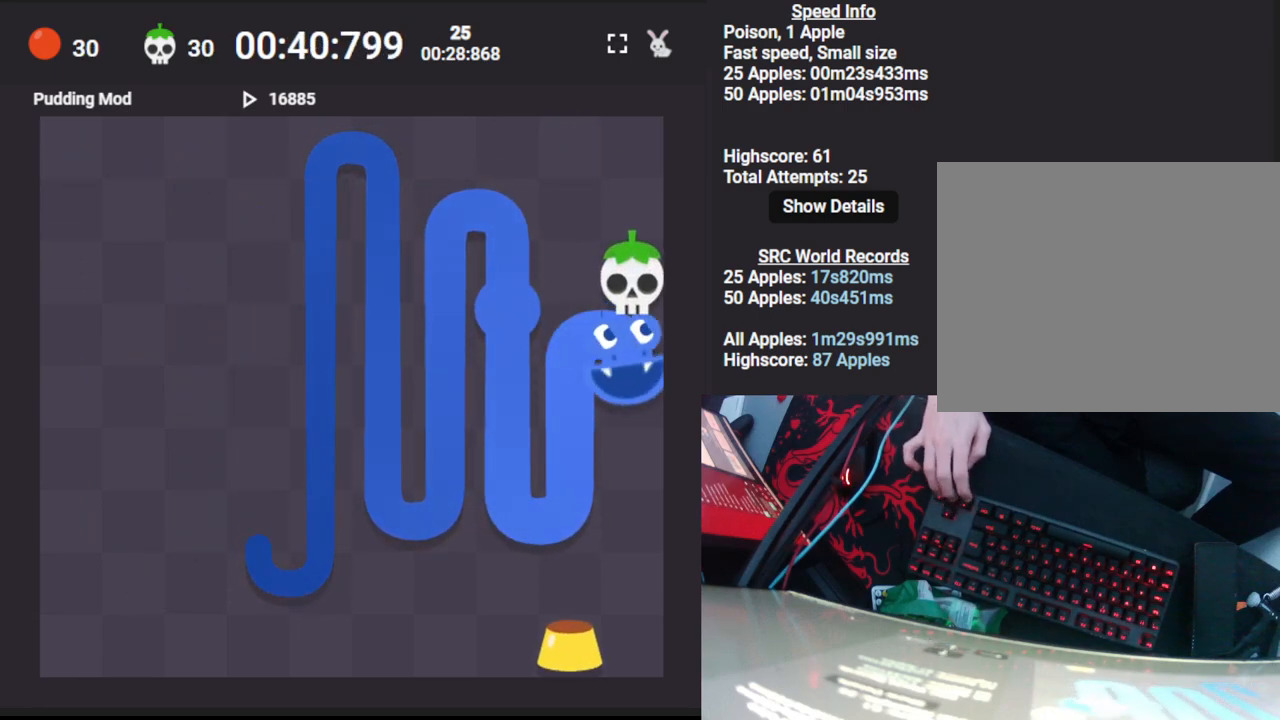
{"keys": ["left"], "events": [[133, "down", "up"], [417, "left", "down"]]}
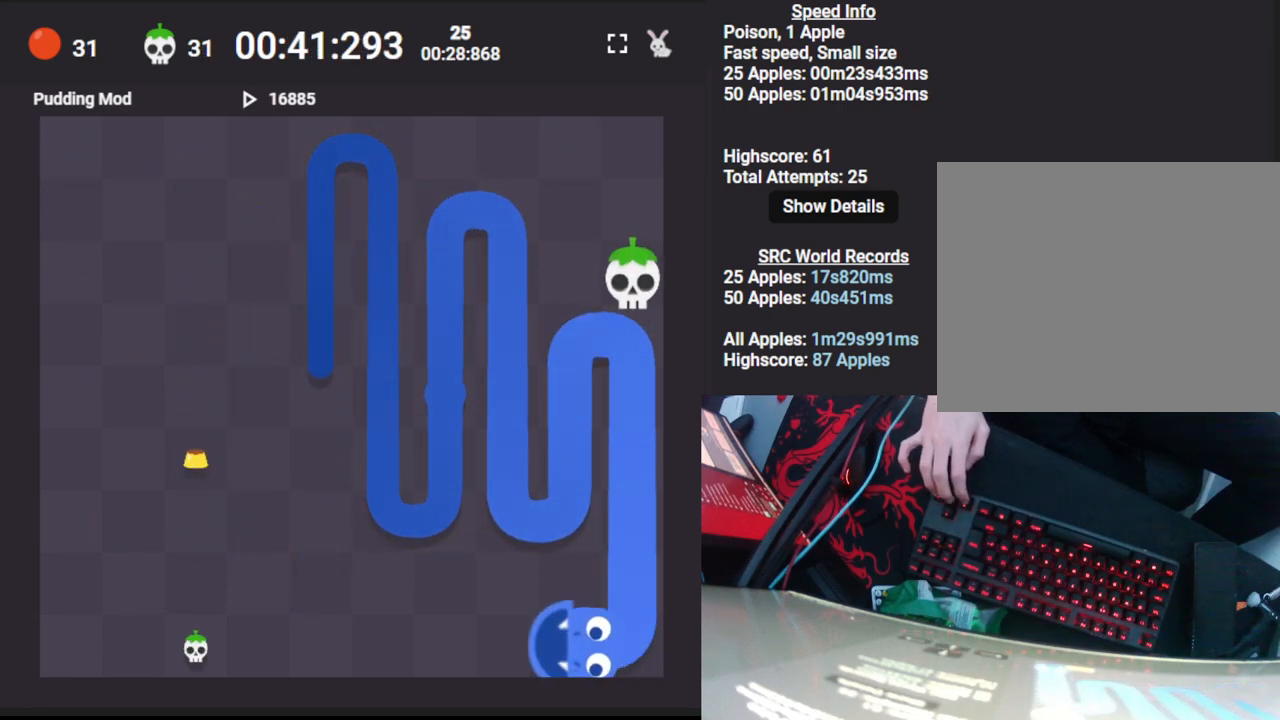
{"keys": ["left", "up"], "events": [[200, "left", "up"], [433, "up", "down"], [483, "left", "down"]]}
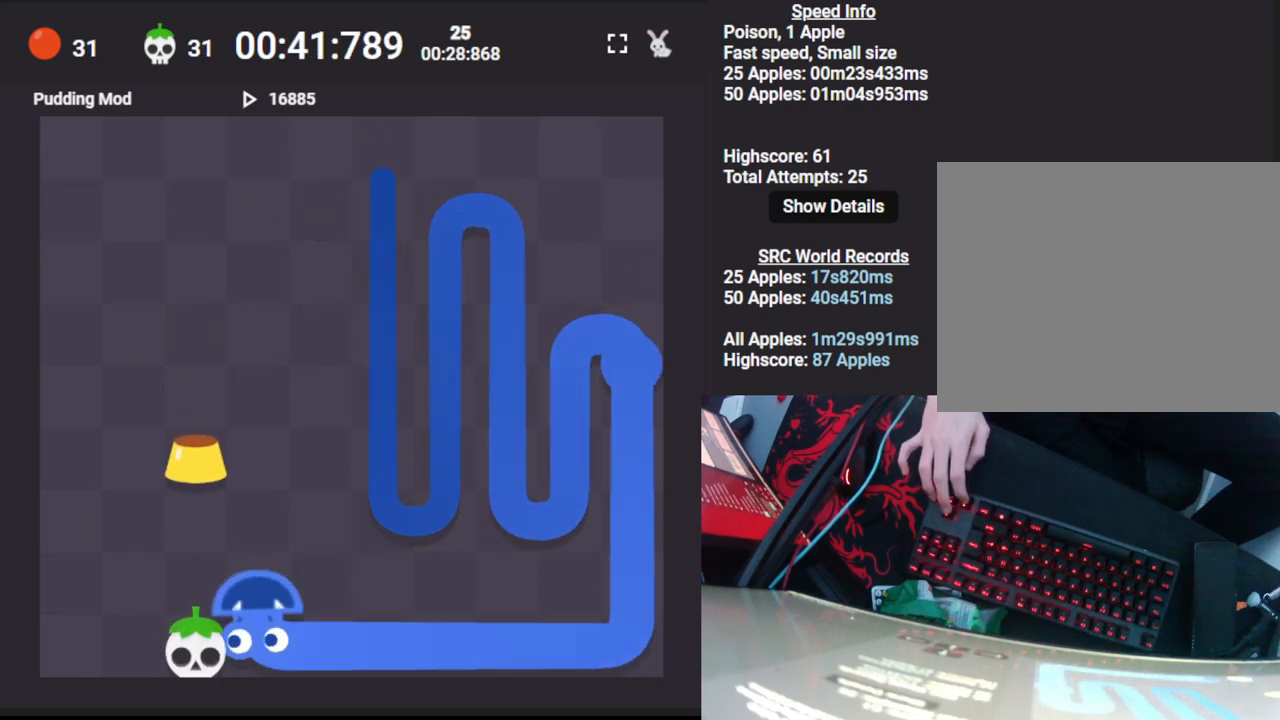
{"keys": ["up"], "events": [[33, "up", "up"], [133, "left", "up"], [283, "up", "down"]]}
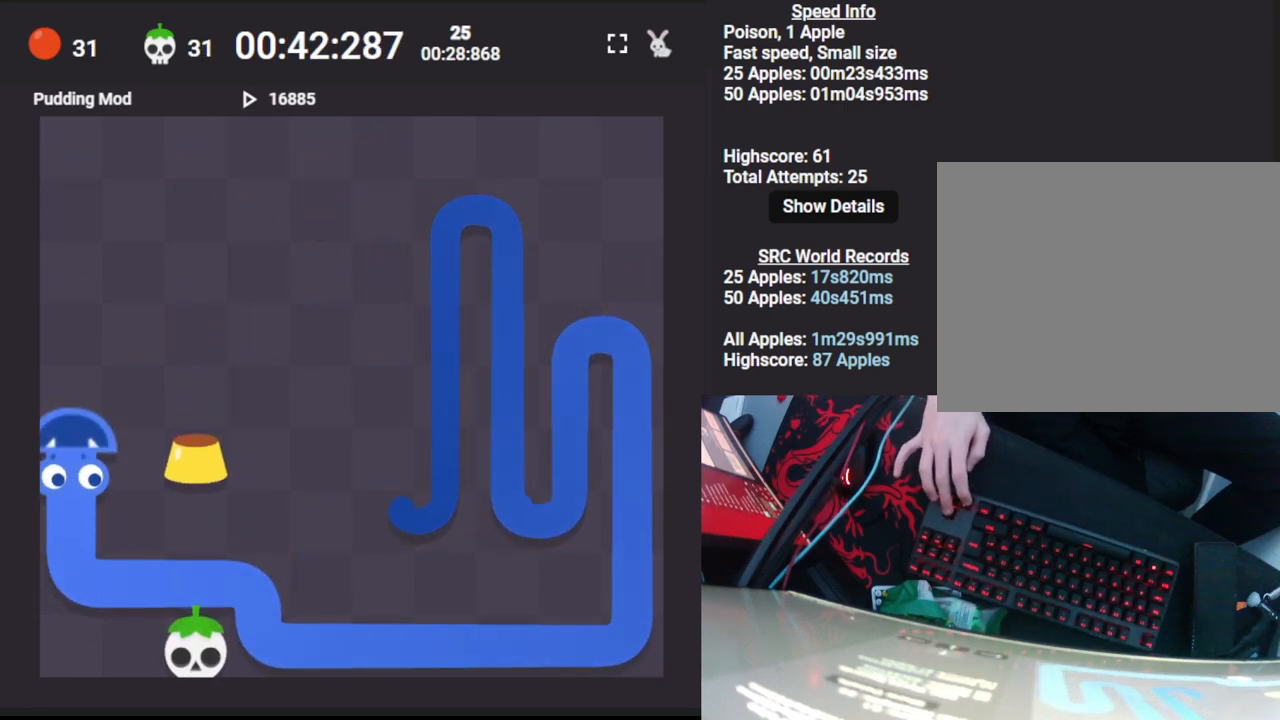
{"keys": ["down"], "events": [[133, "up", "up"], [367, "right", "down"], [433, "down", "down"], [483, "right", "up"]]}
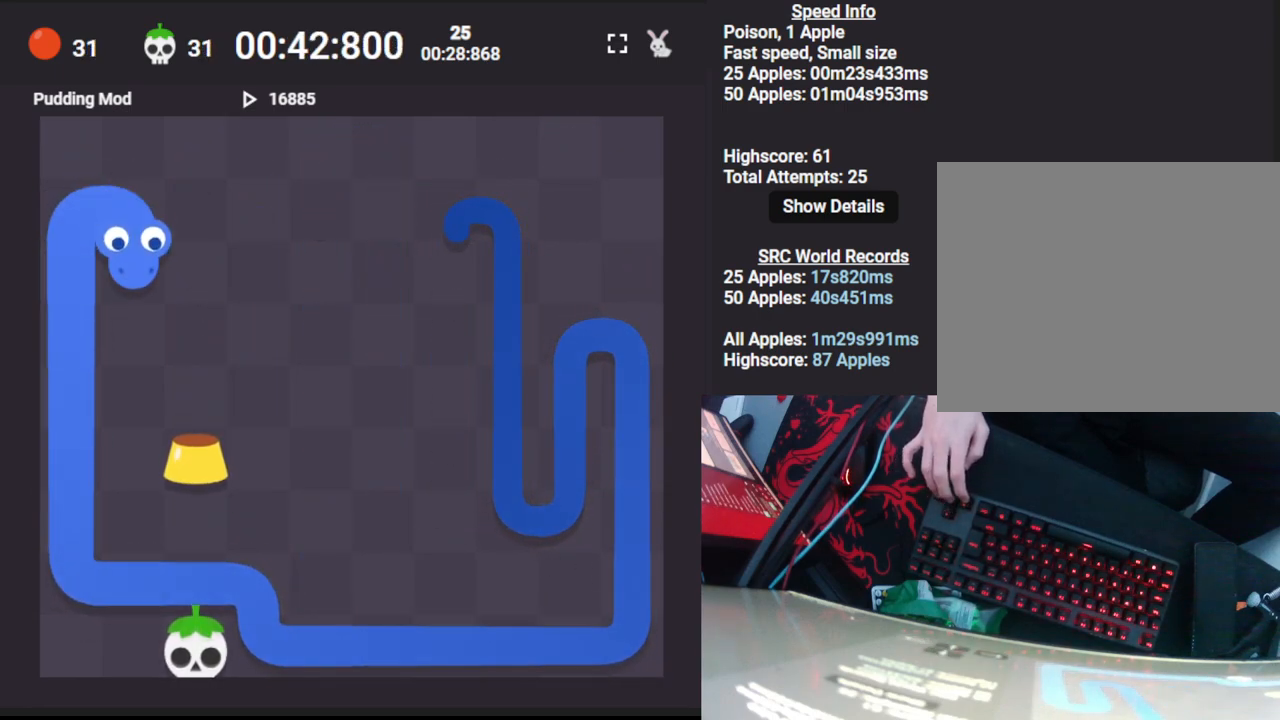
{"keys": ["up"], "events": [[183, "down", "up"], [367, "right", "down"], [433, "up", "down"], [500, "right", "up"]]}
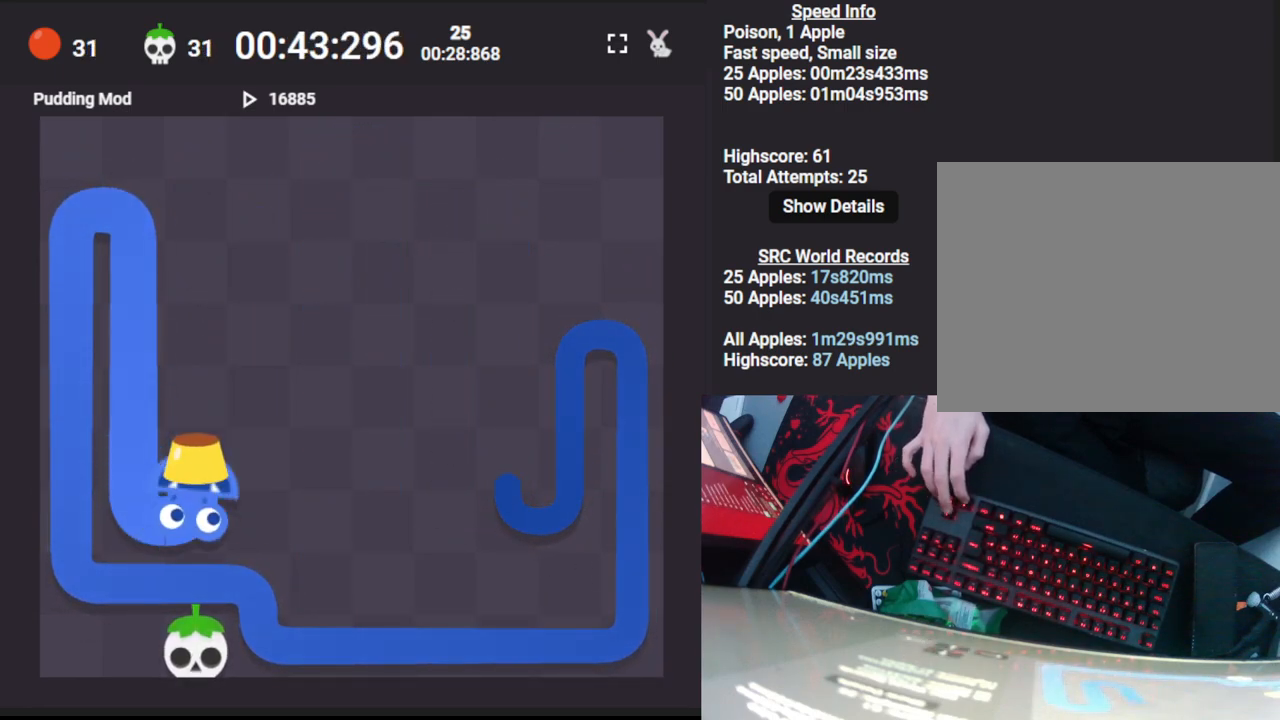
{"keys": [], "events": [[167, "up", "up"]]}
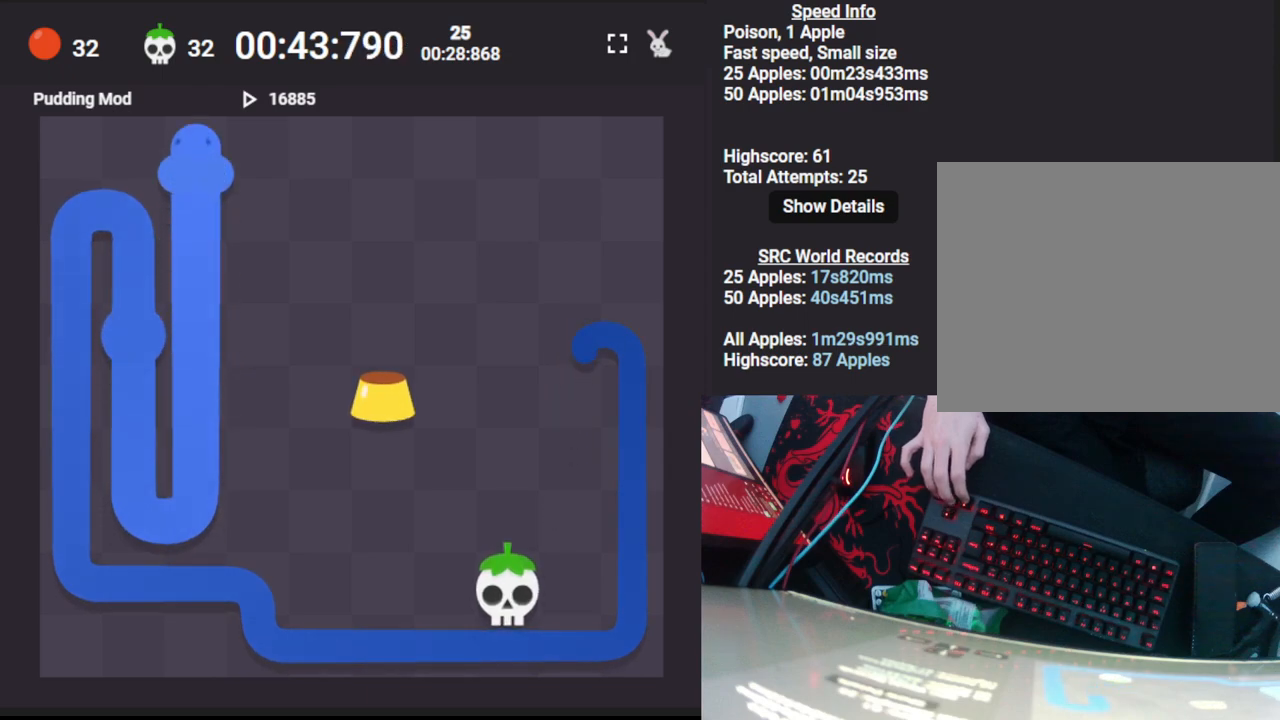
{"keys": [], "events": [[33, "right", "down"], [100, "down", "down"], [150, "right", "up"], [317, "down", "up"]]}
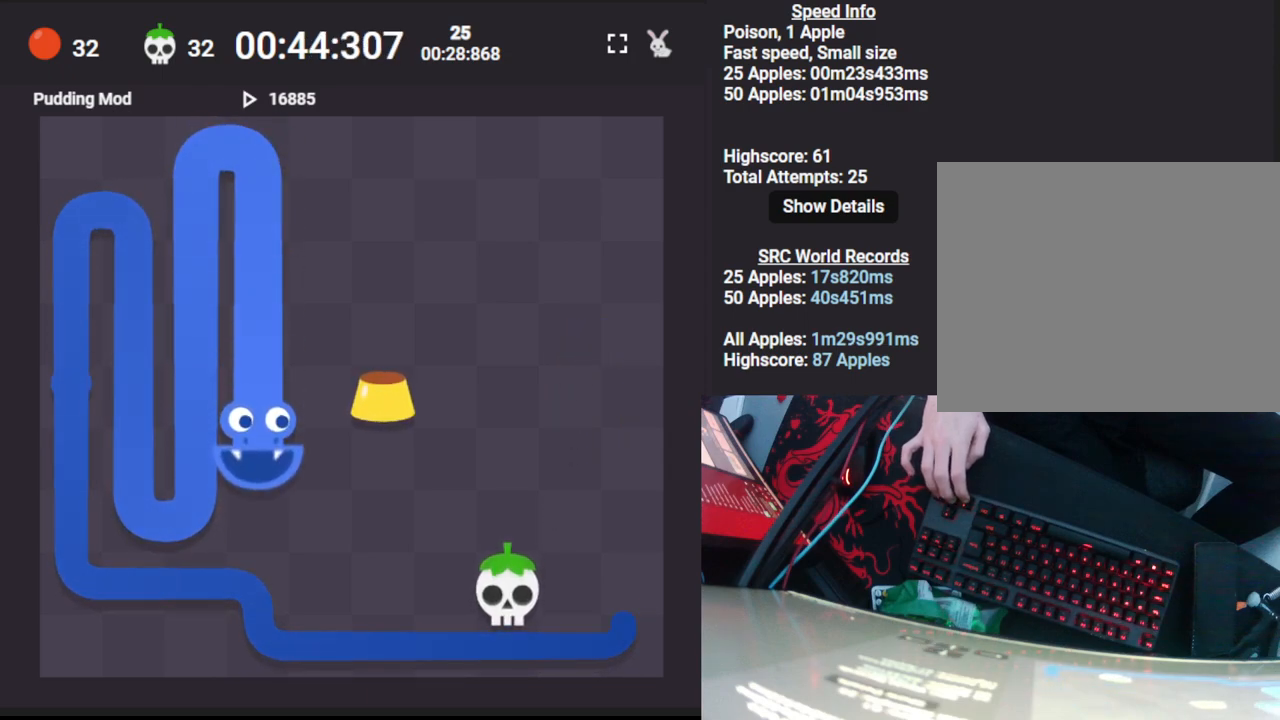
{"keys": [], "events": [[100, "right", "down"], [150, "up", "down"], [217, "right", "up"], [483, "up", "up"]]}
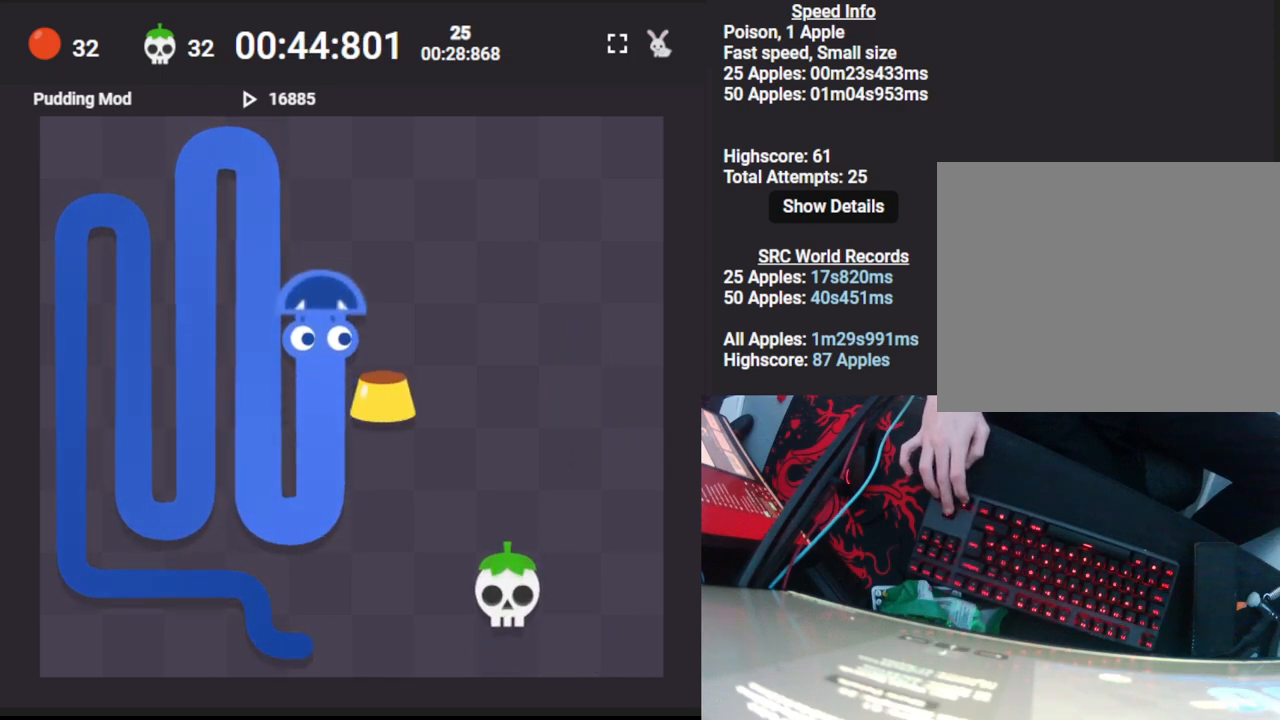
{"keys": ["down"], "events": [[233, "right", "down"], [300, "down", "down"], [367, "right", "up"]]}
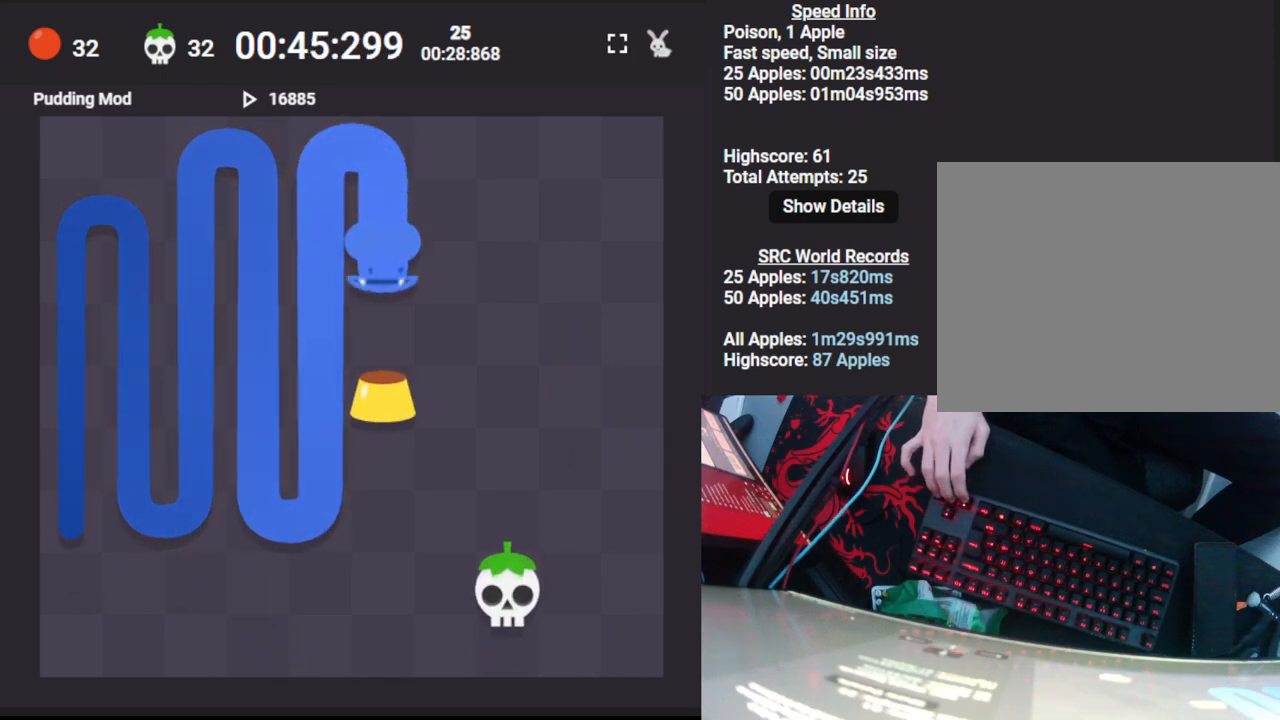
{"keys": ["up"], "events": [[117, "down", "up"], [367, "right", "down"], [417, "up", "down"], [483, "right", "up"]]}
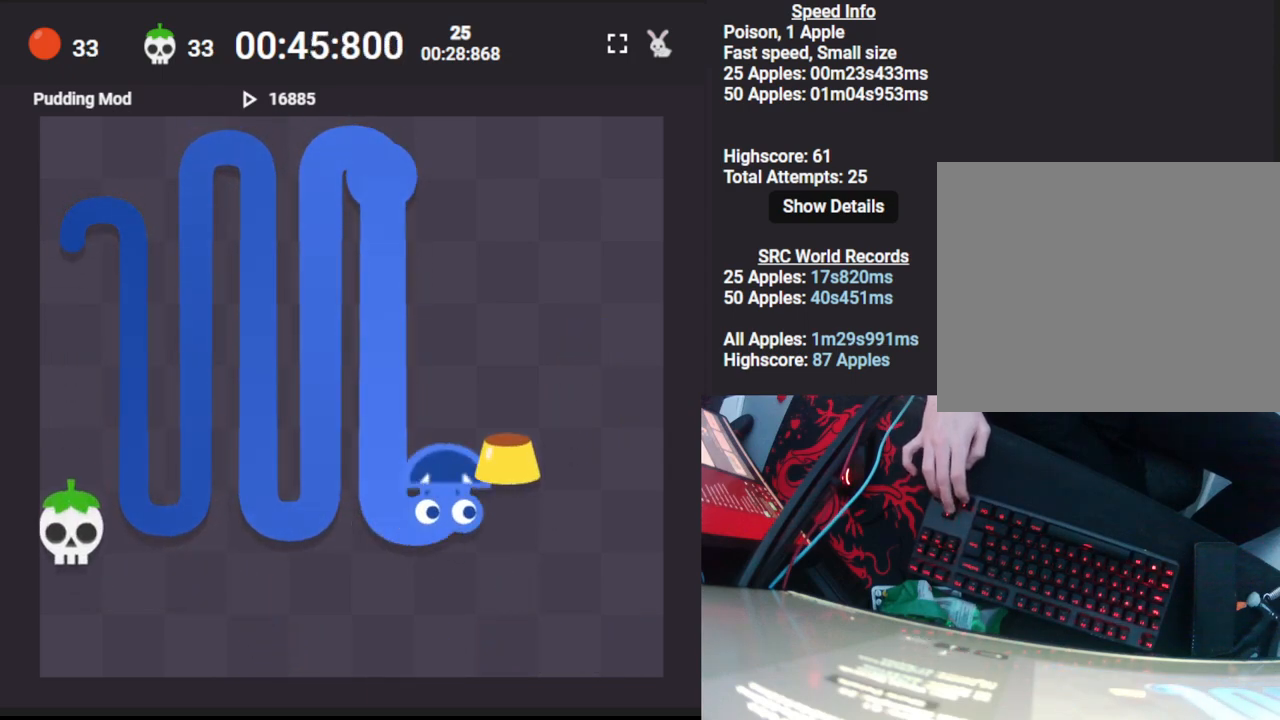
{"keys": ["right"], "events": [[267, "up", "up"], [483, "right", "down"]]}